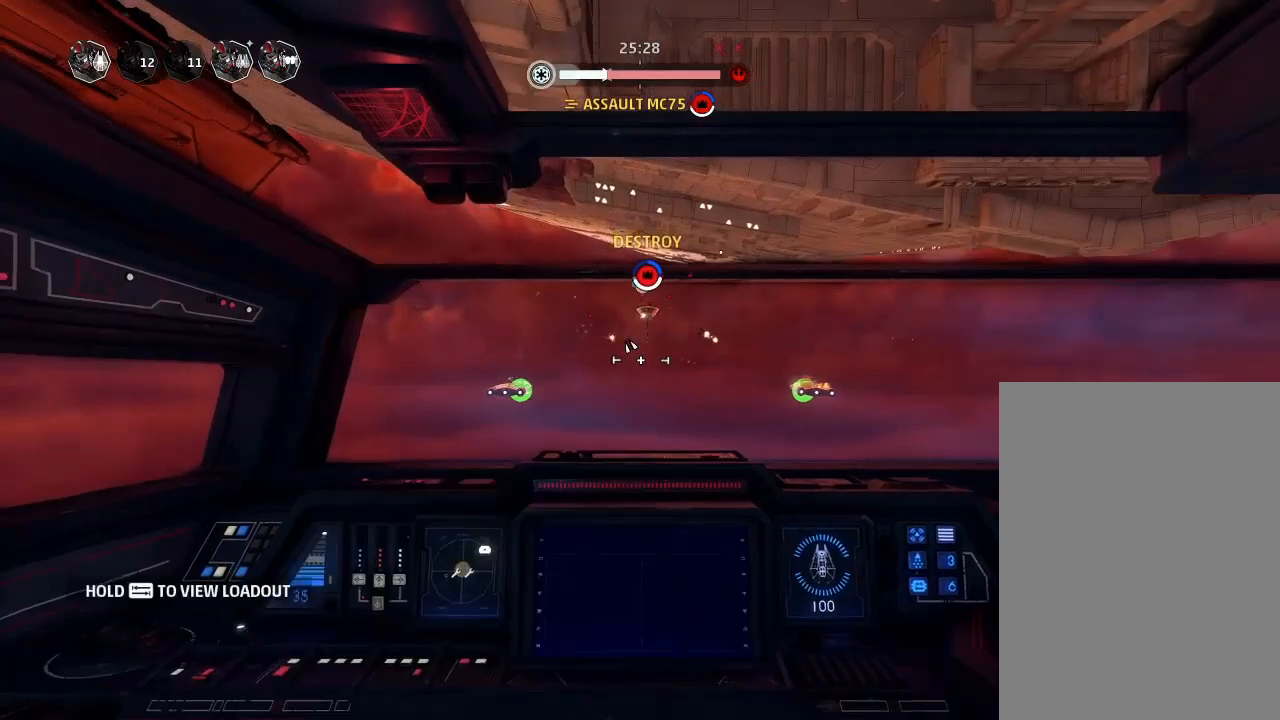
Gameplay with keyboard and mouse; each line is a JSON object with the keys held at the frame after it. "events" lists presses ("down") and releases ("up") of "acknowledge", "ai", "boost", "chaff", "drift", "engines", "escape", "leftaux", "objective", "pingtarget", "regroup", "rightaux", "shields", "shields2", "squad", "tab", "targetattacker", "telesystem", "weapons", "weapons2" and "weapons3" between this image and that frame as [ms after this image, input, new state], when the widget could be followed in between. No other keys are recorded. "mouse_move" is the direction in which the mouse moves at that frame (one of eight, or "still"), when it could be read. Mouse buttons are not recorded. Key names are as the overlay labels them; some are game actions (e.g. jump) rather than physical keys.
{"keys": [], "mouse_move": "still", "events": [[166, "weapons", "down"], [300, "engines", "down"], [300, "weapons", "up"], [400, "engines", "up"]]}
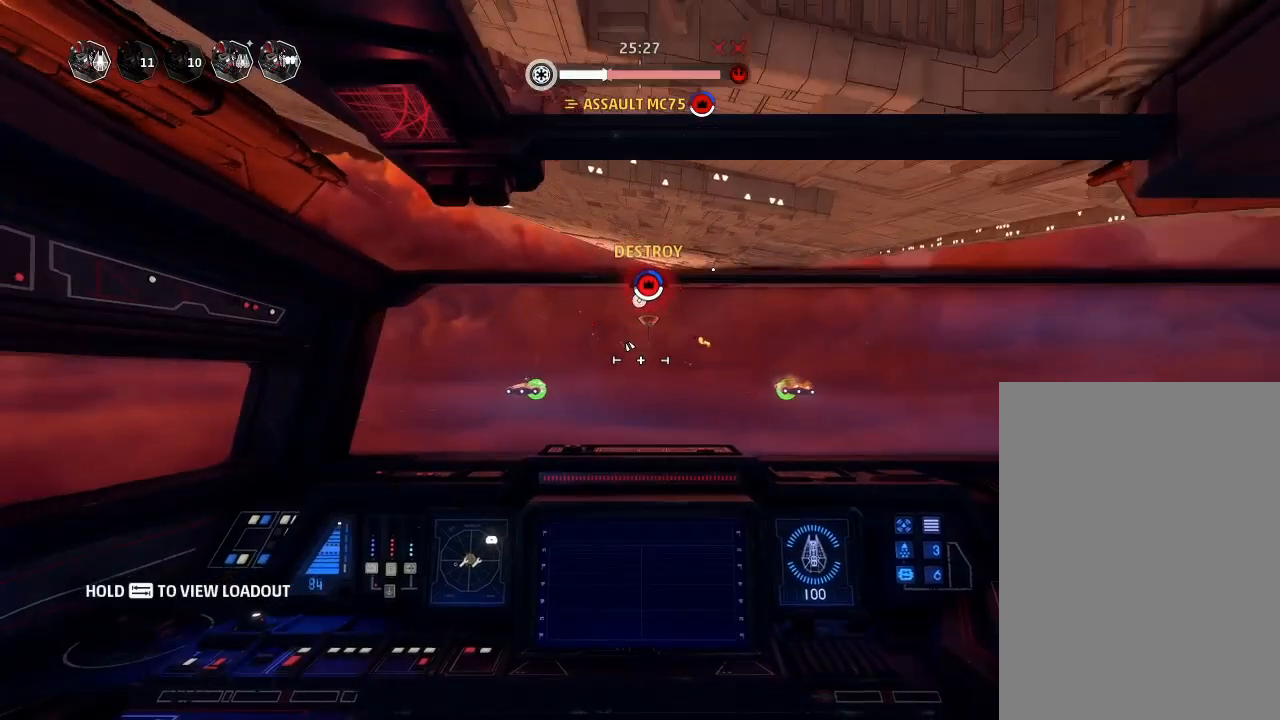
{"keys": [], "mouse_move": "still", "events": []}
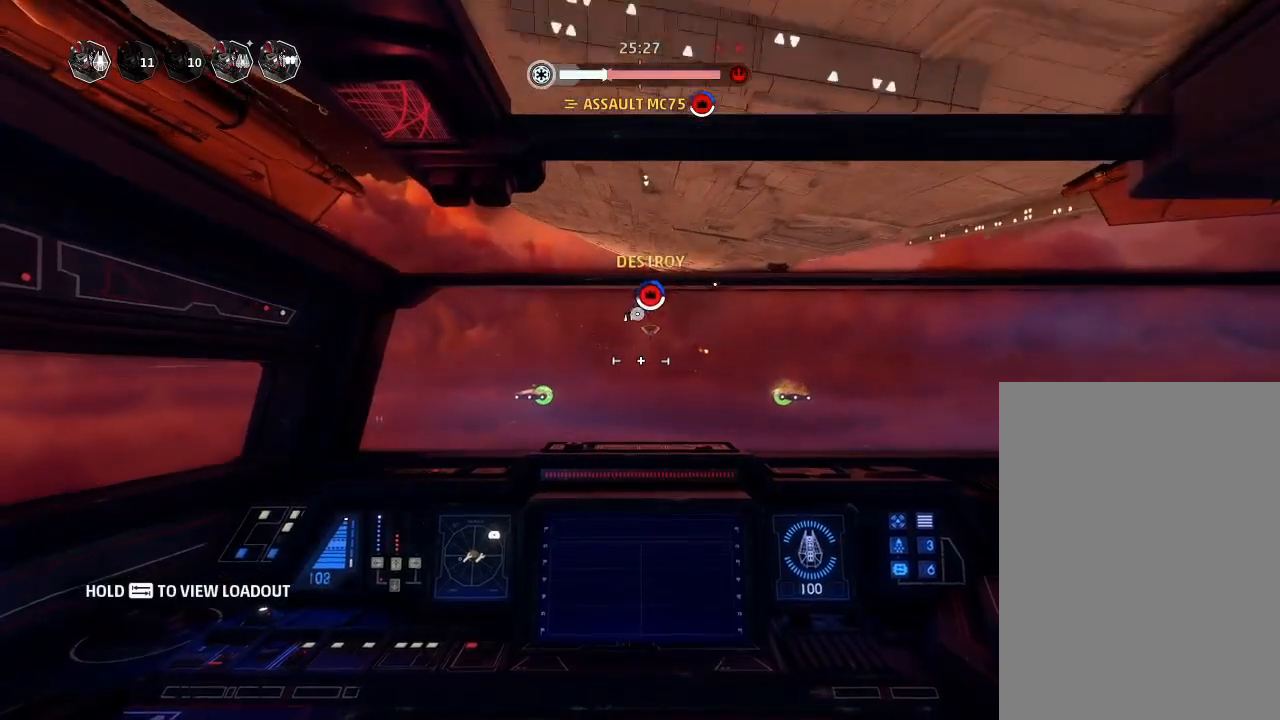
{"keys": [], "mouse_move": "still", "events": []}
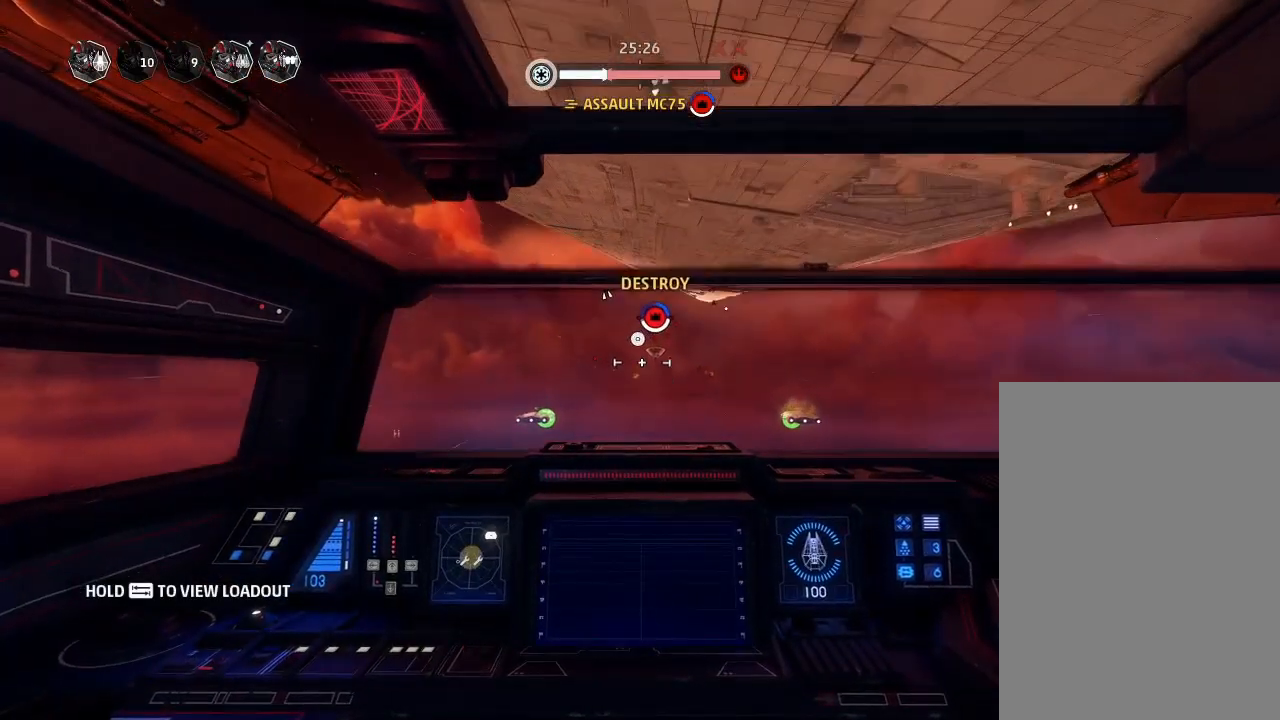
{"keys": [], "mouse_move": "still", "events": []}
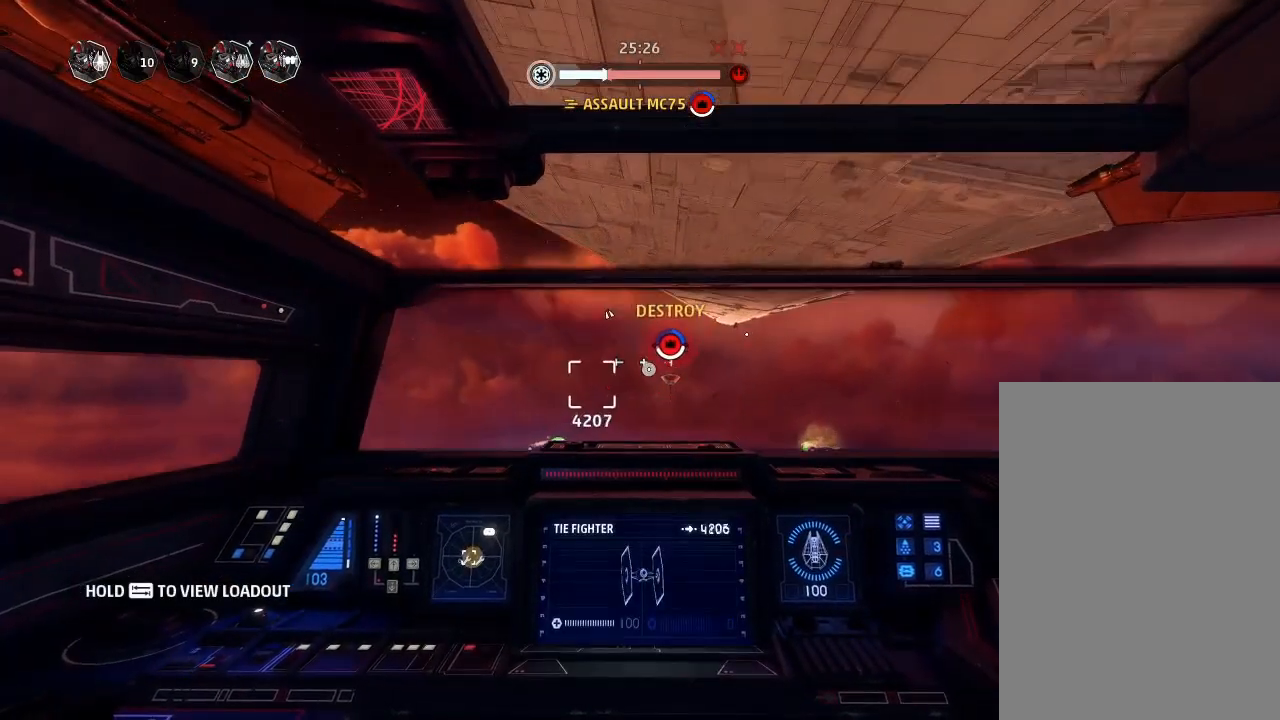
{"keys": [], "mouse_move": "still", "events": []}
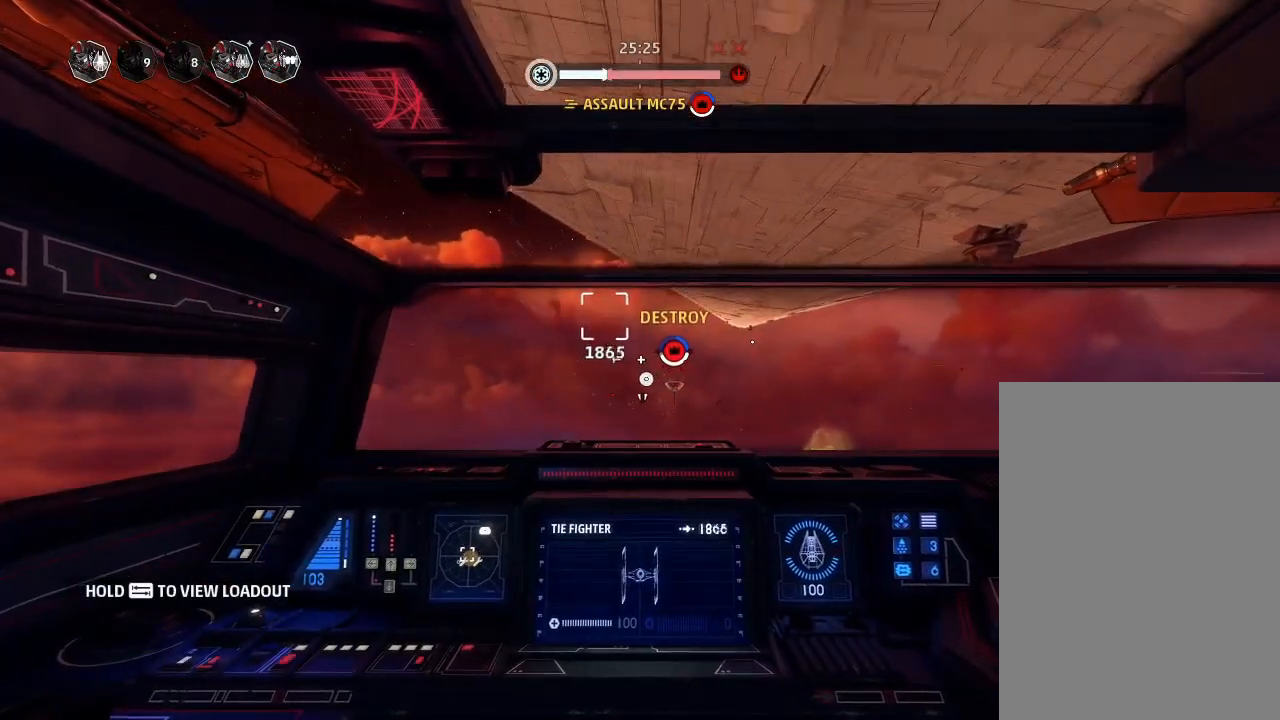
{"keys": [], "mouse_move": "down", "events": []}
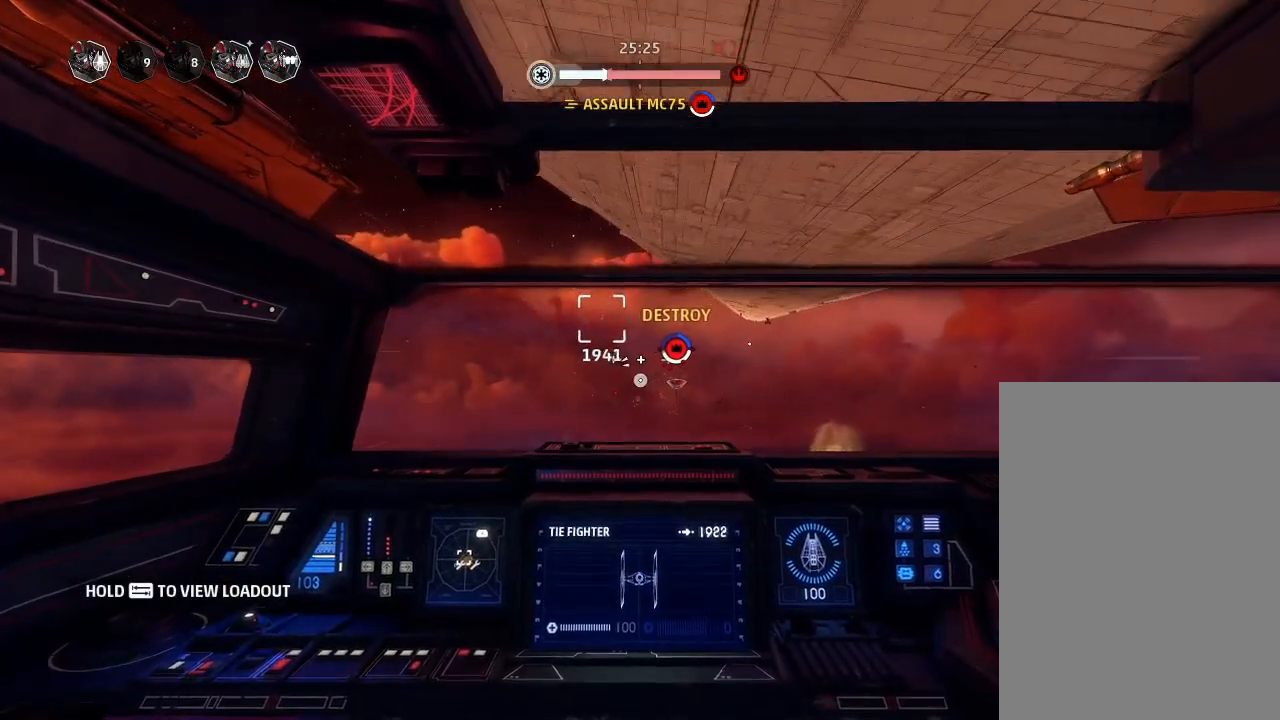
{"keys": ["drift"], "mouse_move": "still", "events": [[166, "weapons2", "down"], [266, "boost", "down"], [266, "shields2", "down"], [400, "shields2", "up"], [400, "weapons2", "up"], [466, "boost", "up"], [466, "drift", "down"]]}
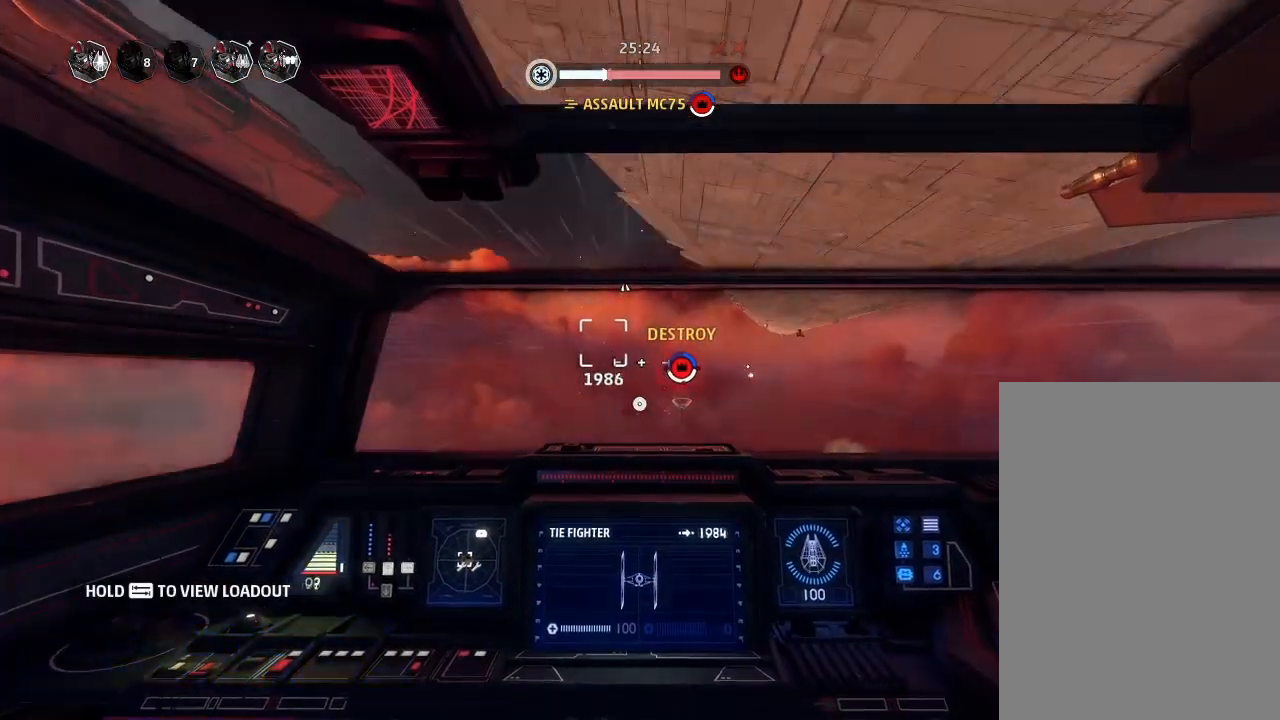
{"keys": [], "mouse_move": "still", "events": [[233, "drift", "up"]]}
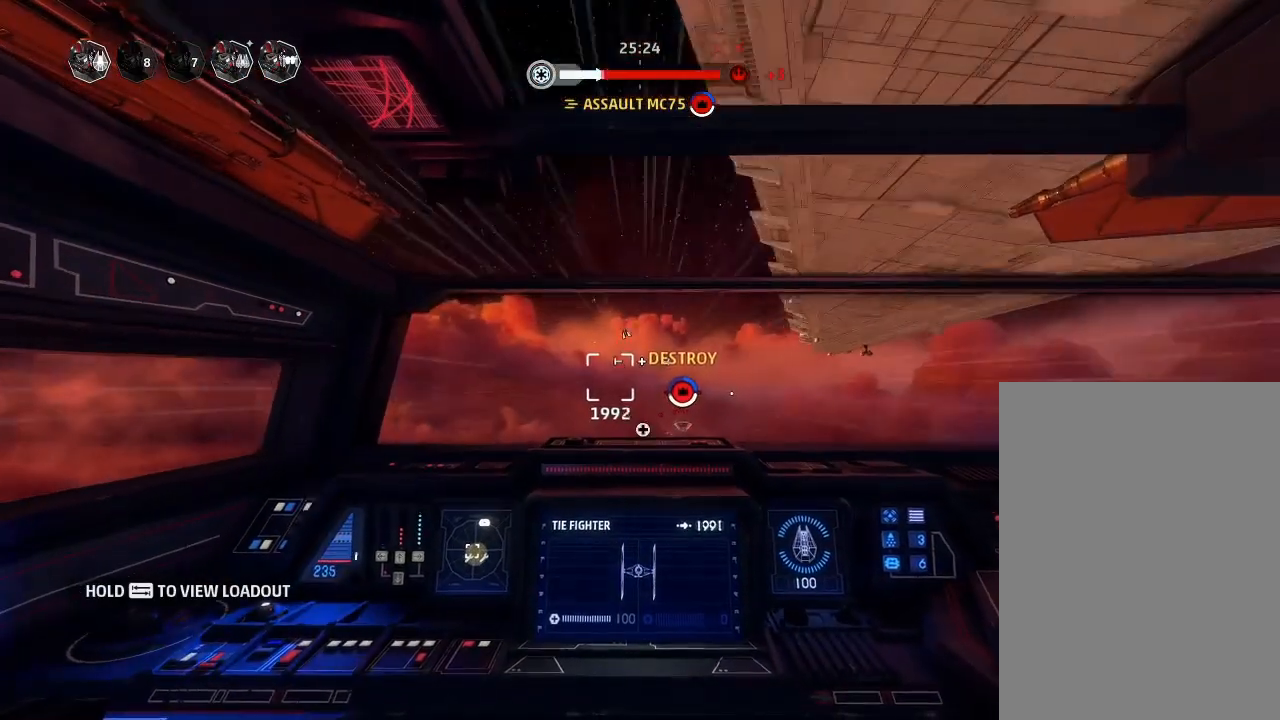
{"keys": ["drift", "squad"], "mouse_move": "still", "events": [[66, "drift", "down"], [100, "weapons", "down"], [200, "engines", "down"], [200, "weapons", "up"], [333, "engines", "up"], [466, "squad", "down"]]}